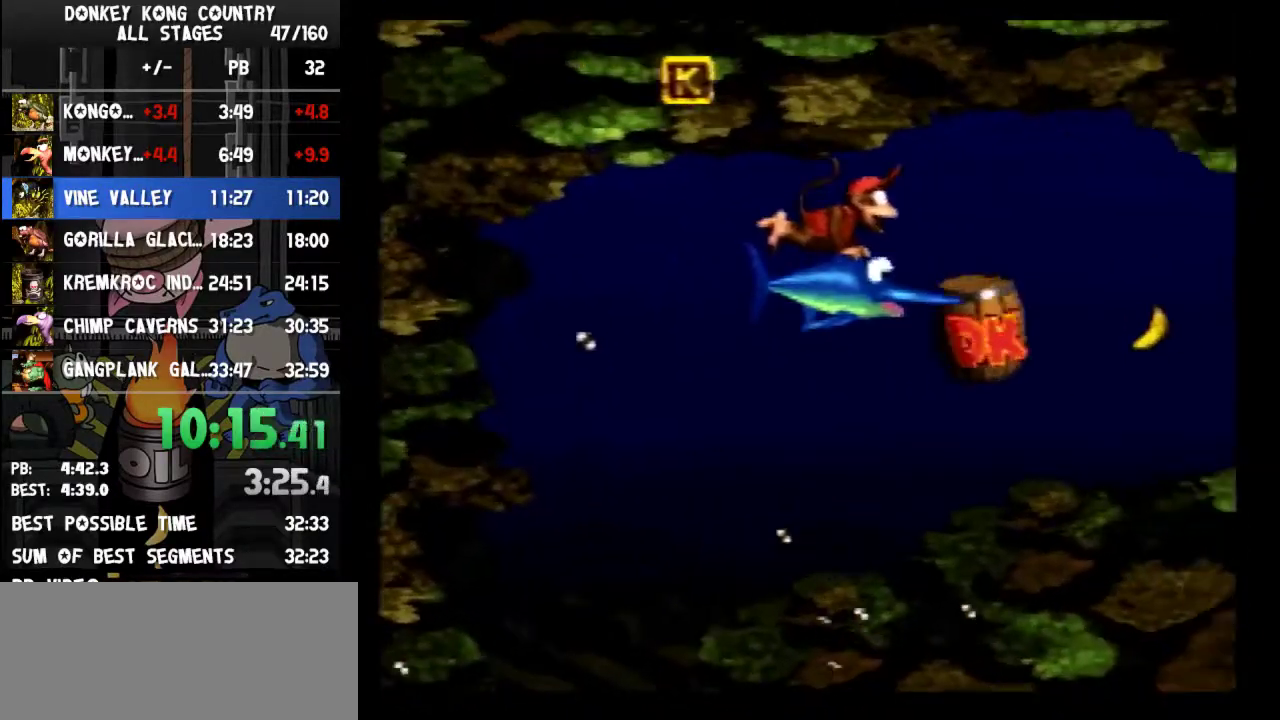
Gameplay with a controller (Nintendo layout); each line is a JSON object with the inputs held at the frame after it. Not read: L3 R3.
{"buttons": ["DPAD_DOWN", "DPAD_RIGHT"]}
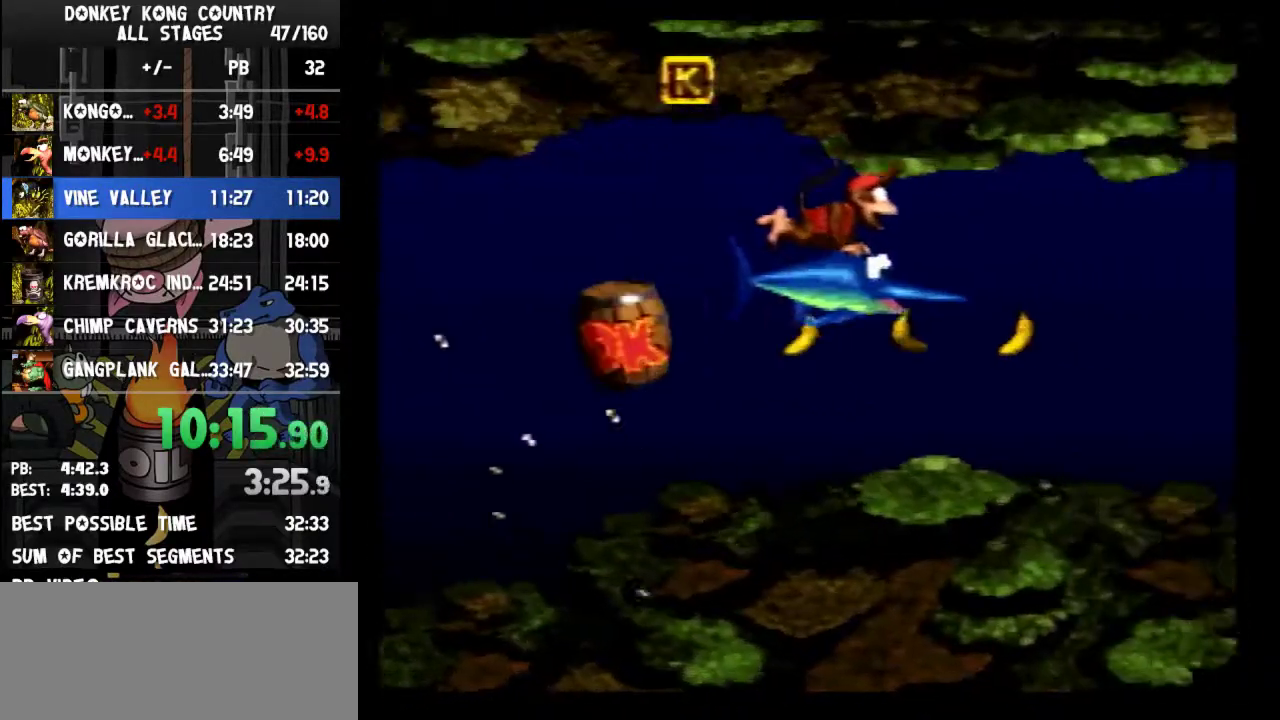
{"buttons": ["DPAD_DOWN", "DPAD_RIGHT"]}
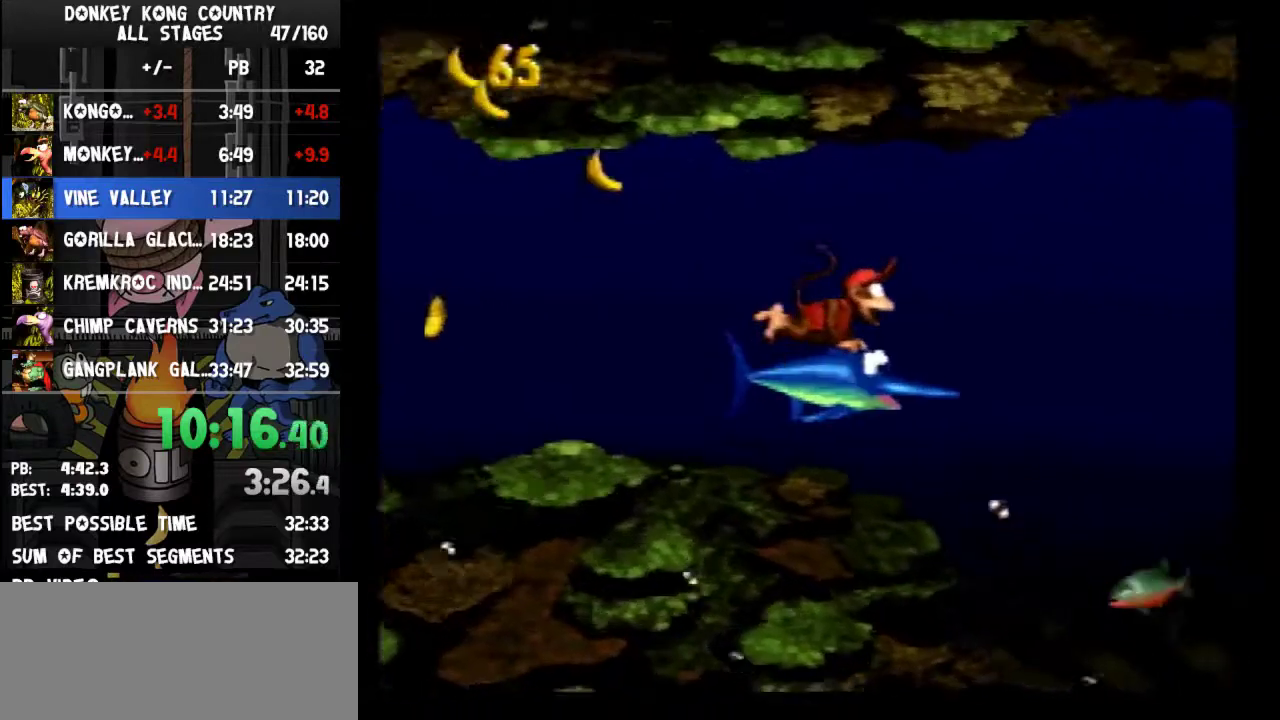
{"buttons": ["DPAD_DOWN", "DPAD_LEFT"]}
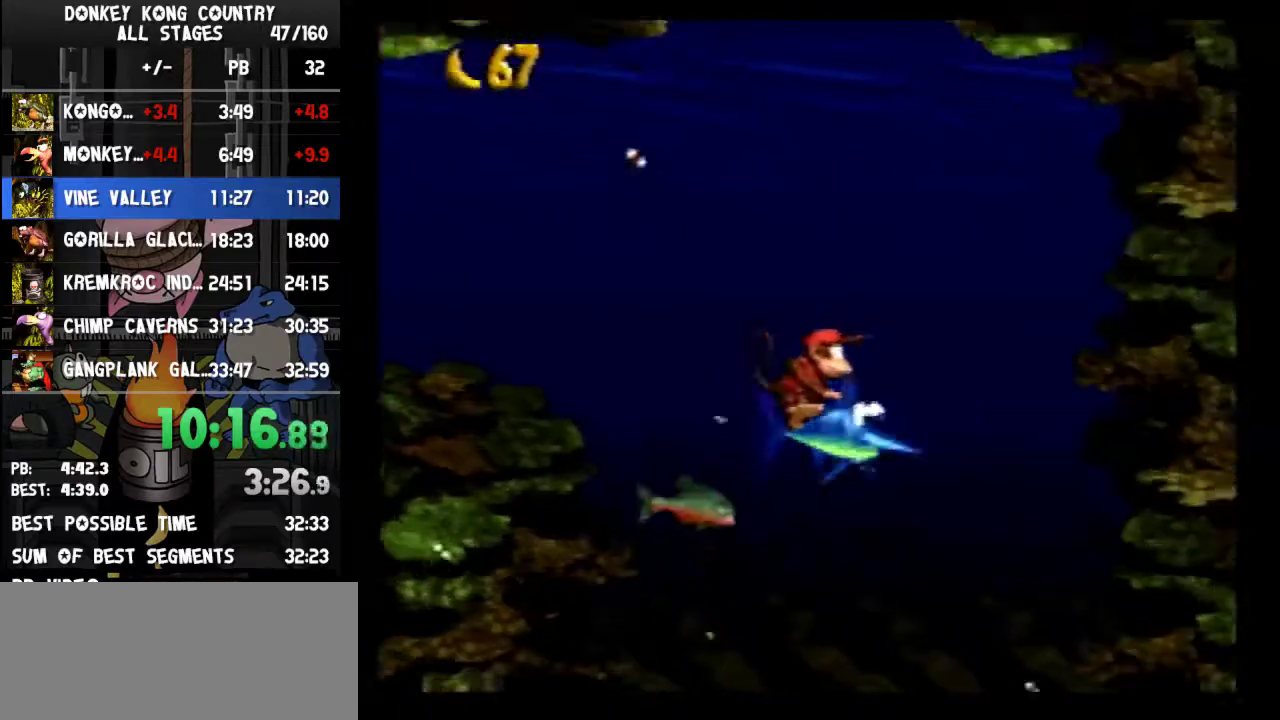
{"buttons": ["DPAD_DOWN"]}
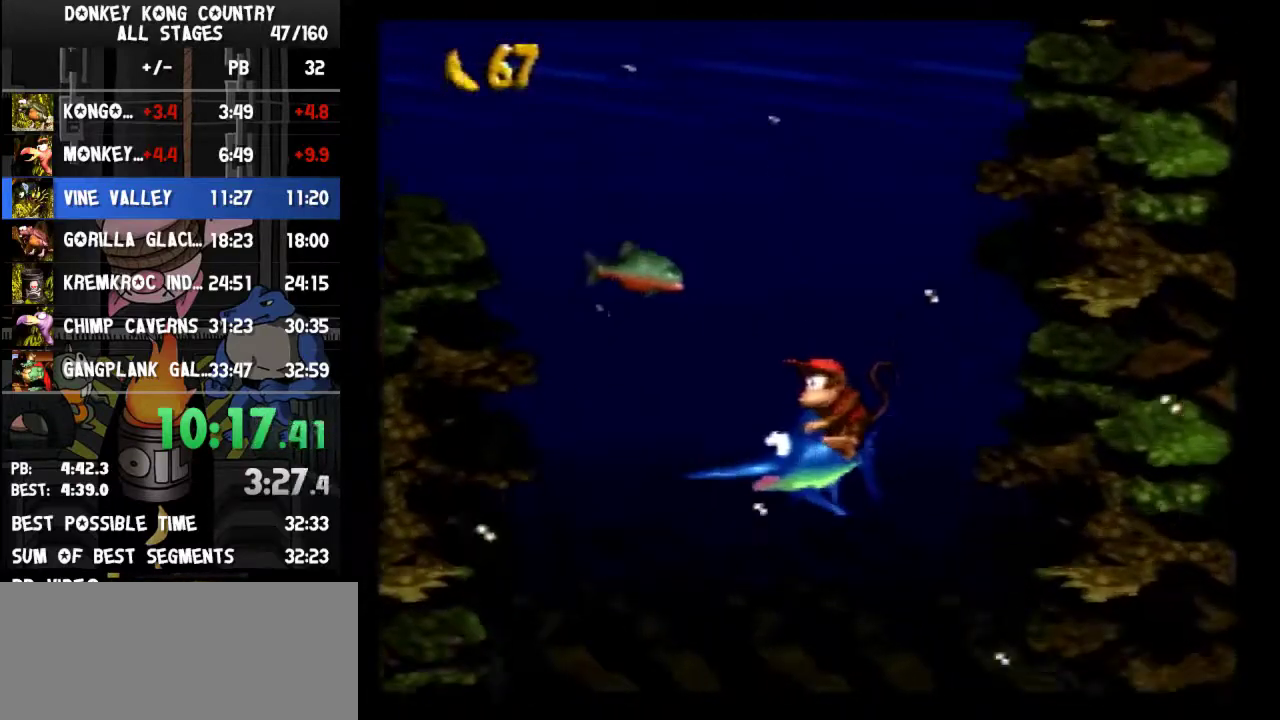
{"buttons": ["DPAD_DOWN"]}
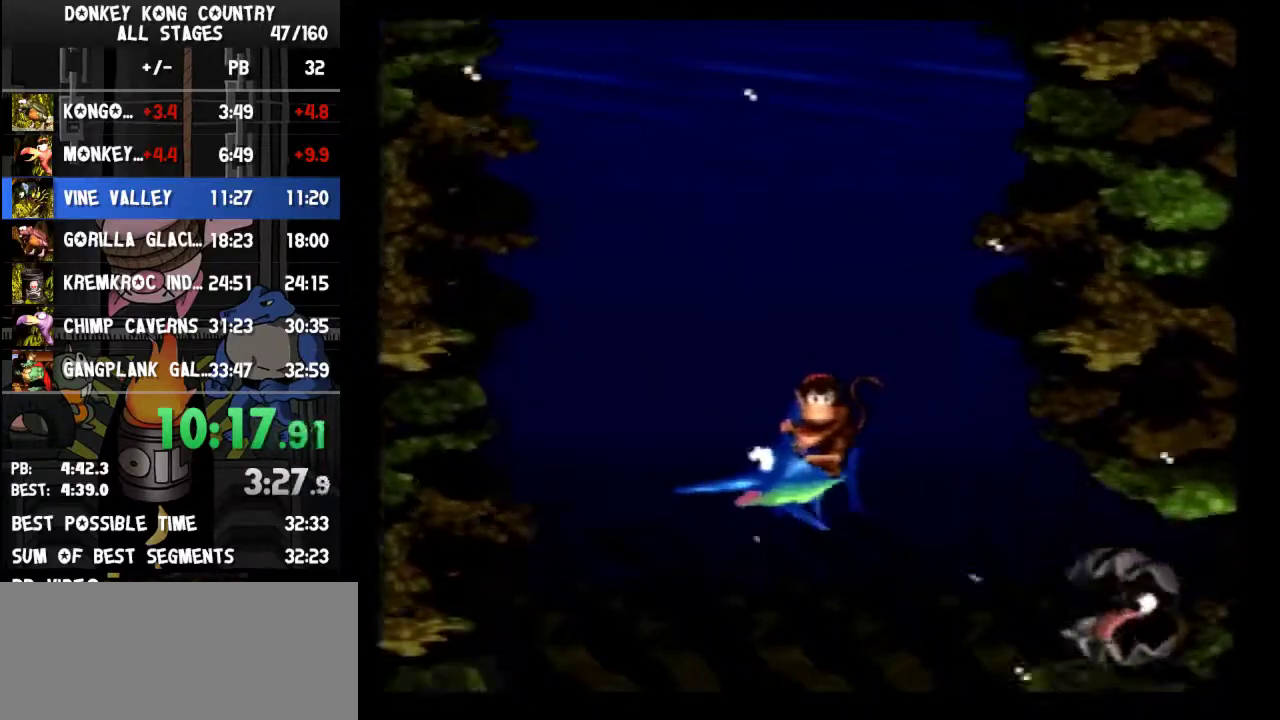
{"buttons": ["DPAD_DOWN", "DPAD_RIGHT"]}
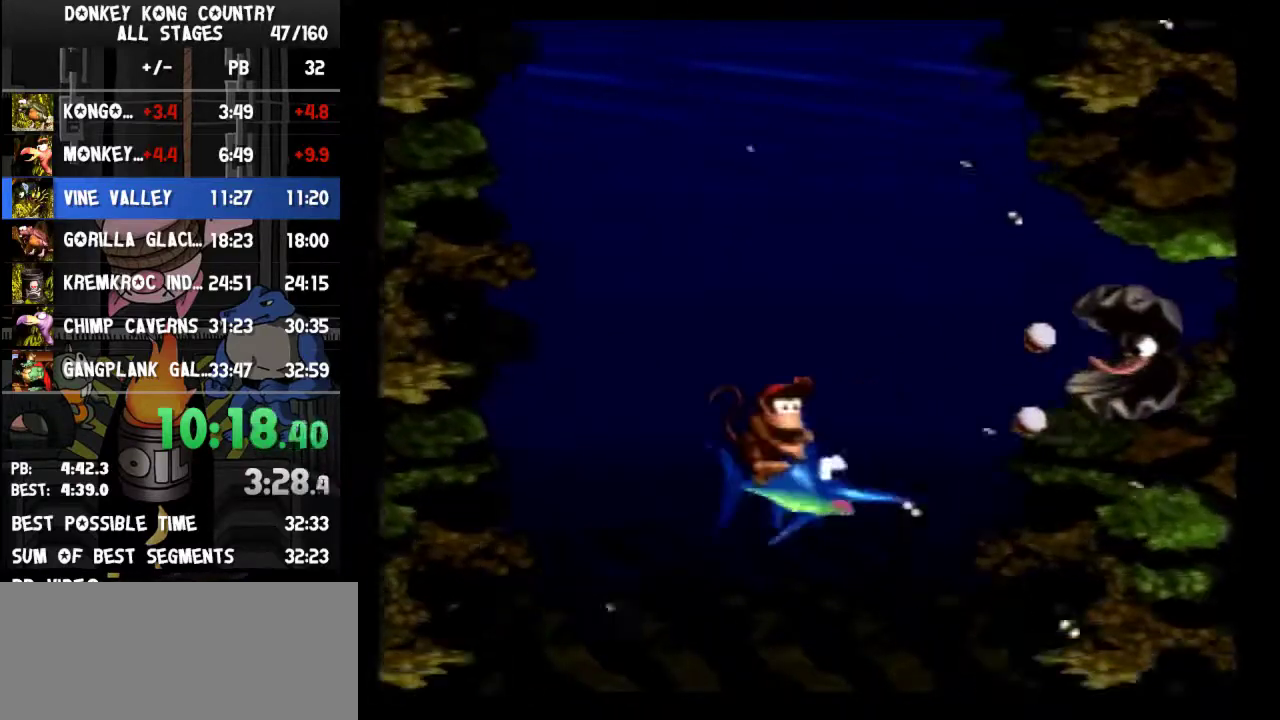
{"buttons": ["DPAD_DOWN", "DPAD_RIGHT"]}
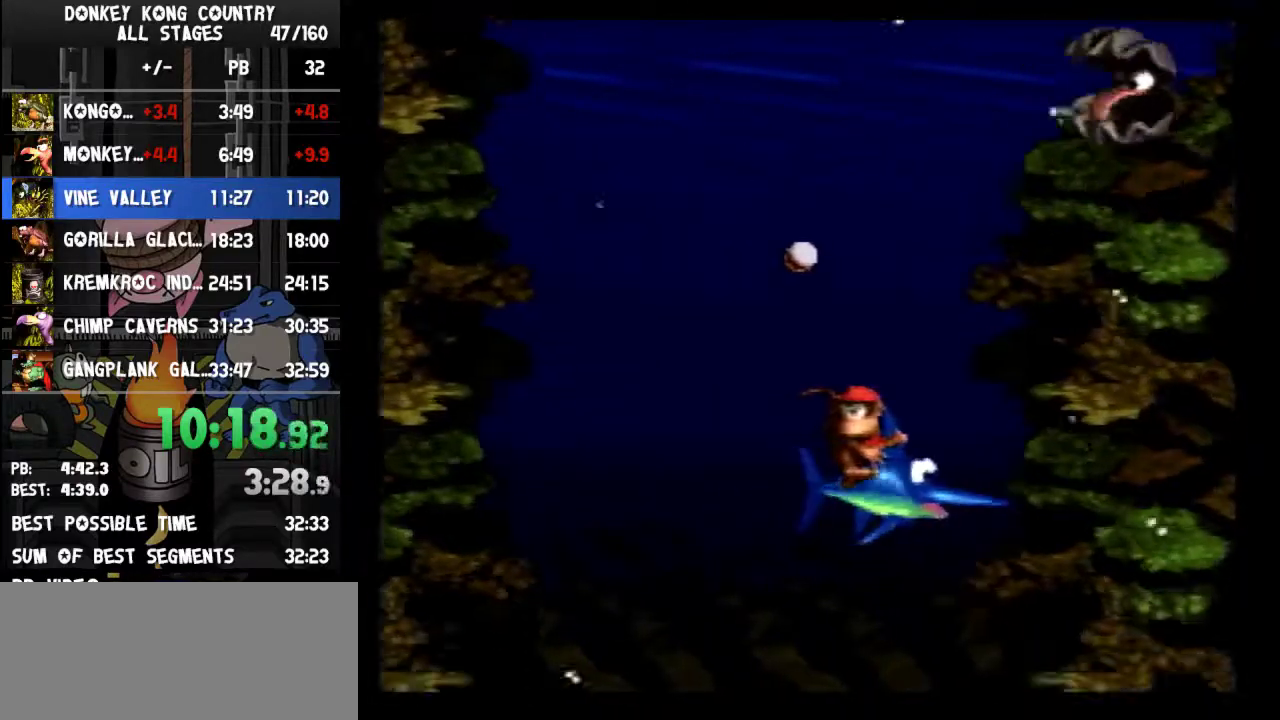
{"buttons": ["DPAD_DOWN", "DPAD_RIGHT"]}
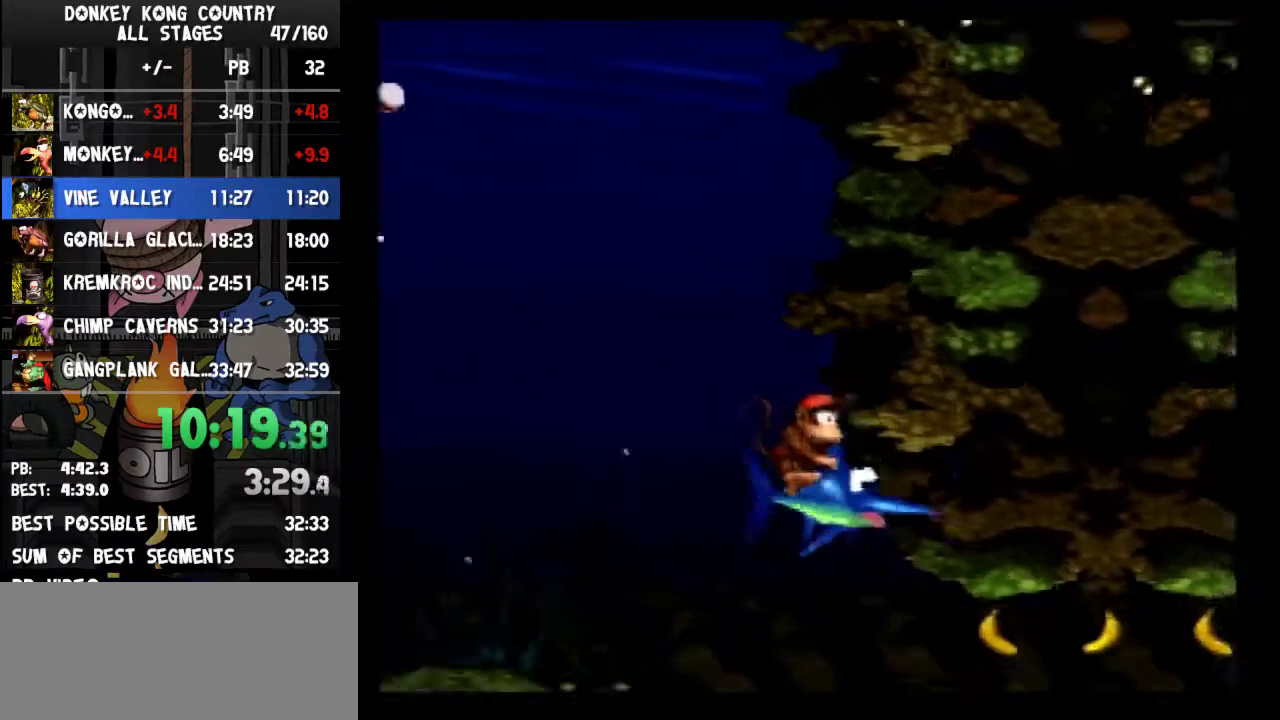
{"buttons": ["Y", "DPAD_RIGHT"]}
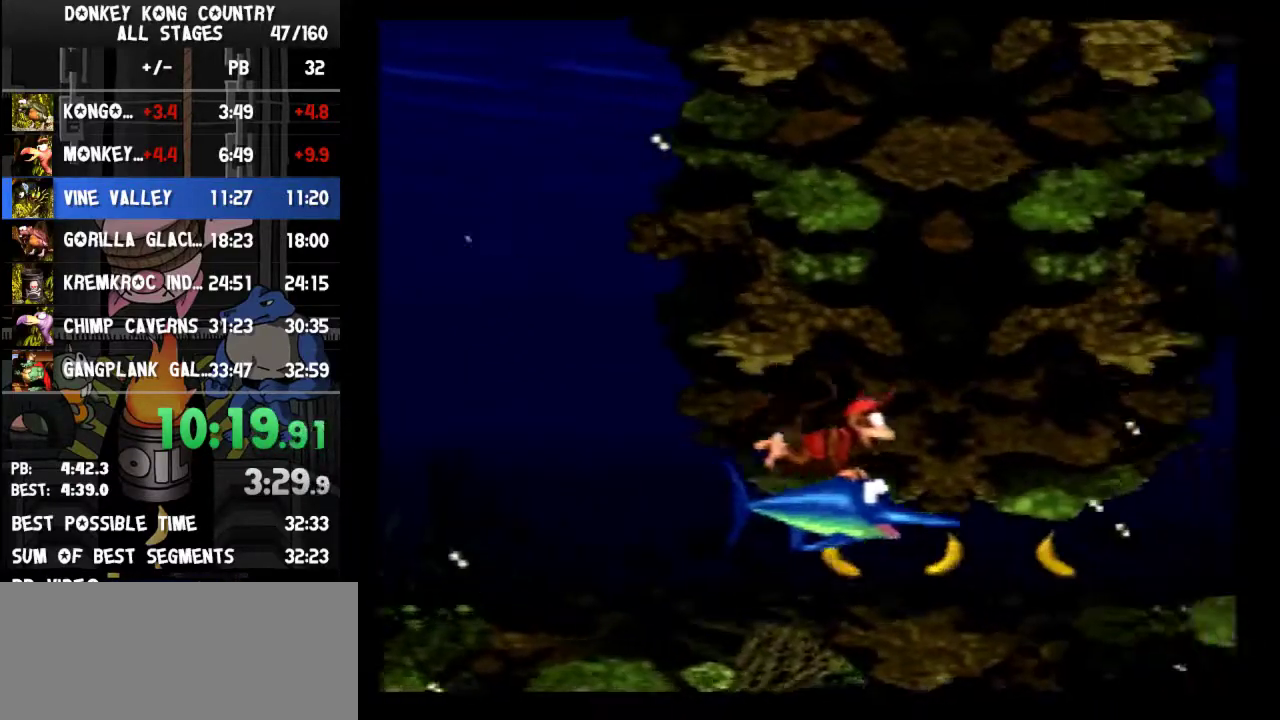
{"buttons": ["Y", "DPAD_RIGHT"]}
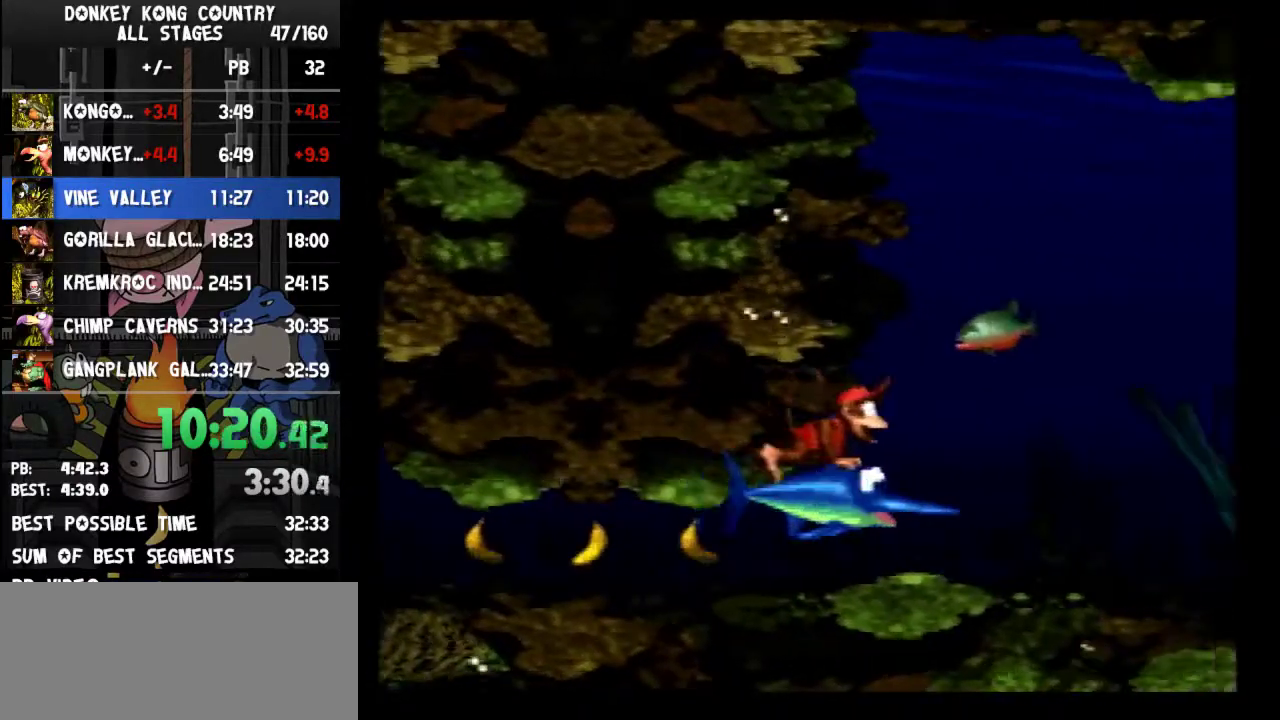
{"buttons": ["Y", "DPAD_RIGHT"]}